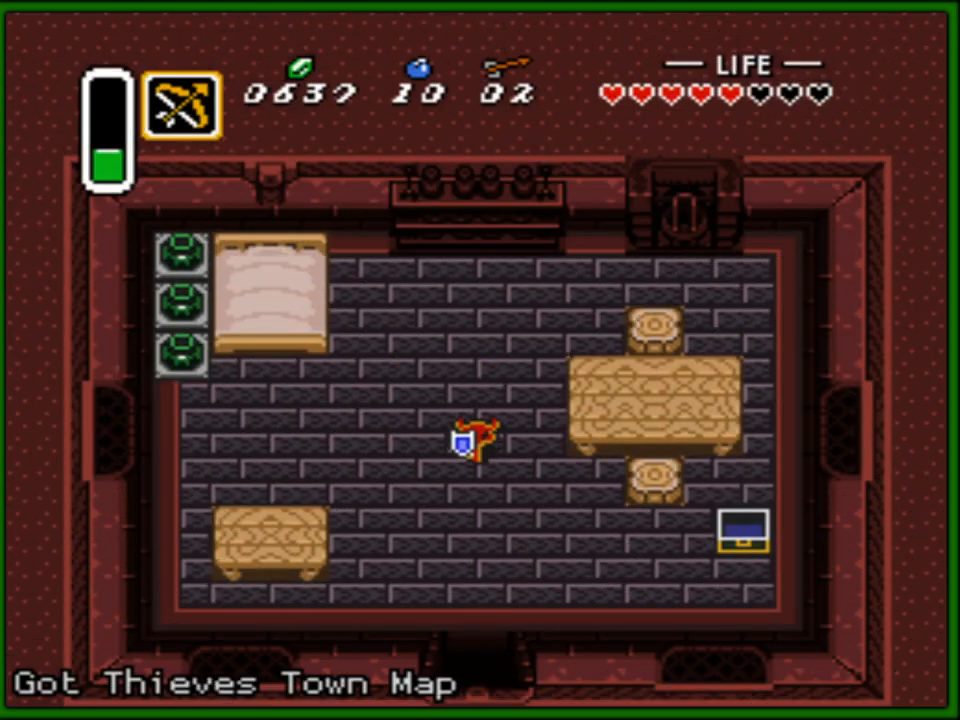
Gameplay with a controller (Nintendo layout); each line is a JSON object with the inputs held at the frame after it. "events" lists button and stick changes between this image and that frame as [ms after this image, input, new state], when the widget could be followed in between. Not read: L3 R3.
{"buttons": ["DPAD_DOWN"], "events": []}
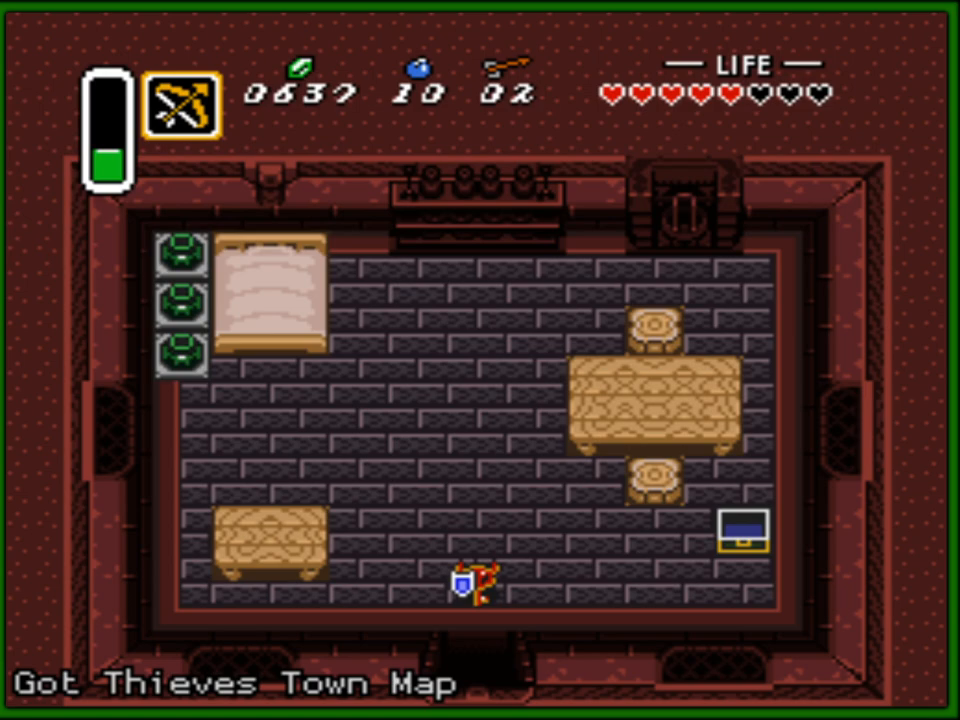
{"buttons": [], "events": [[183, "START", "down"], [300, "DPAD_DOWN", "up"], [350, "START", "up"]]}
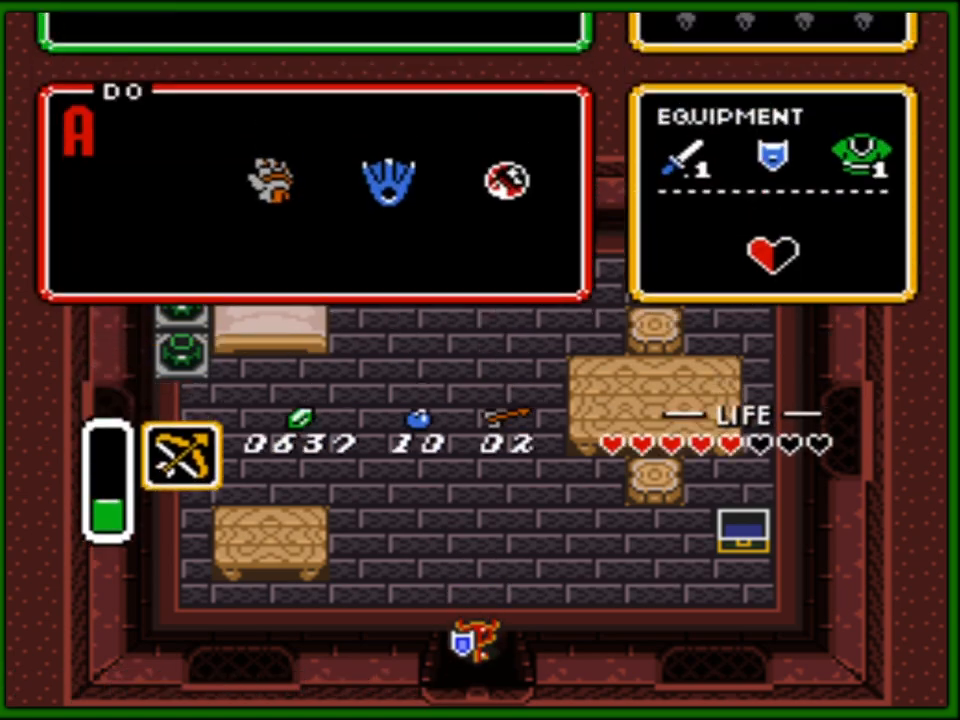
{"buttons": [], "events": []}
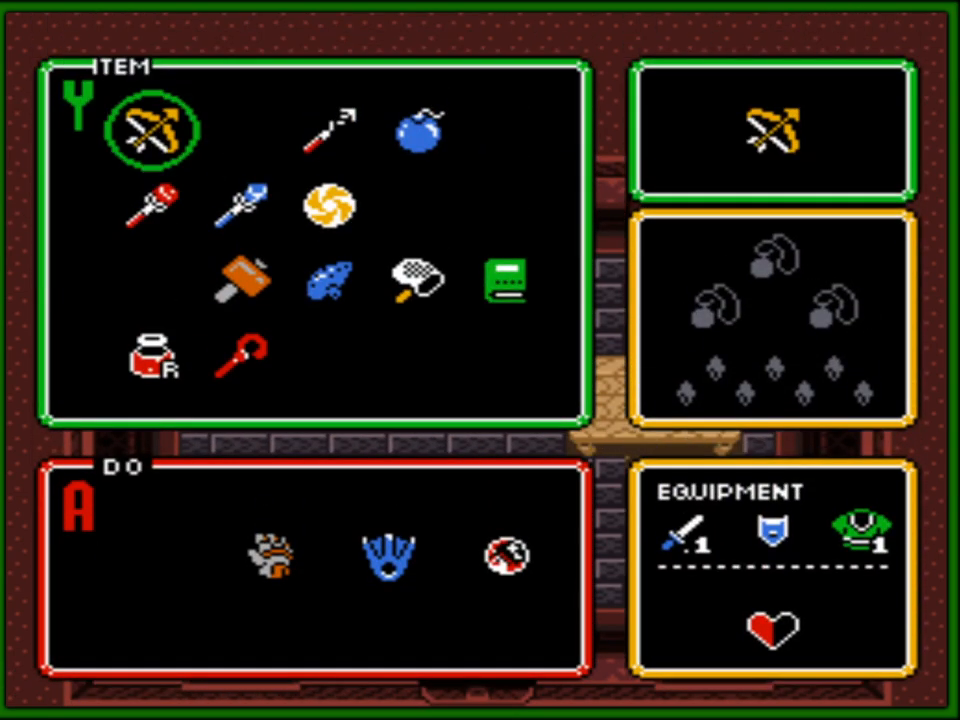
{"buttons": ["DPAD_RIGHT"], "events": [[217, "DPAD_DOWN", "down"], [300, "DPAD_DOWN", "up"], [467, "DPAD_RIGHT", "down"]]}
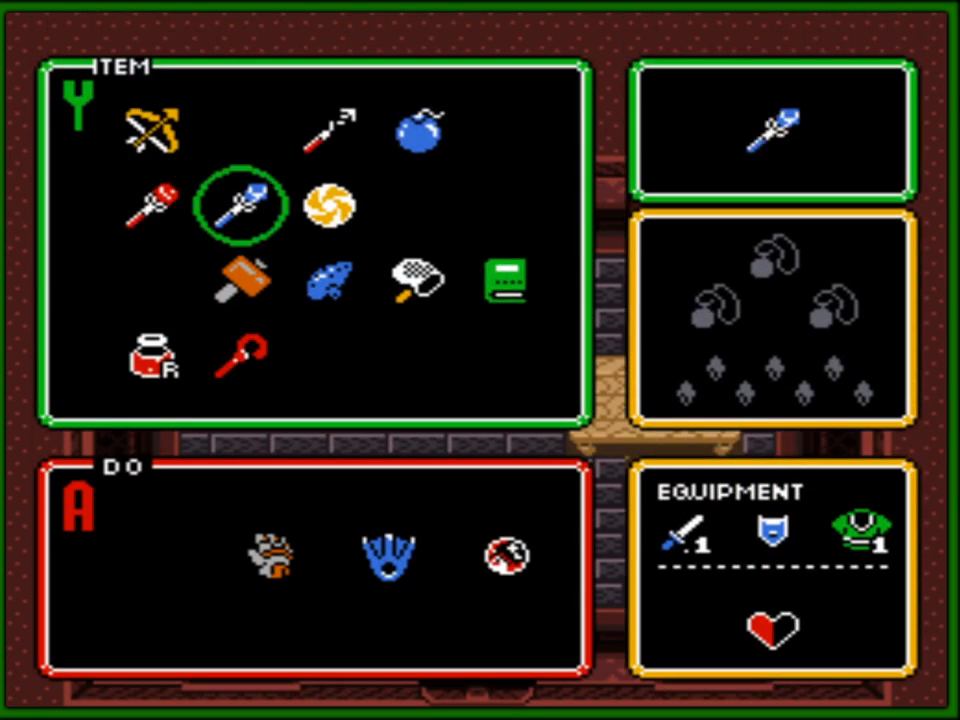
{"buttons": [], "events": [[67, "DPAD_RIGHT", "up"], [233, "DPAD_DOWN", "down"], [317, "DPAD_DOWN", "up"]]}
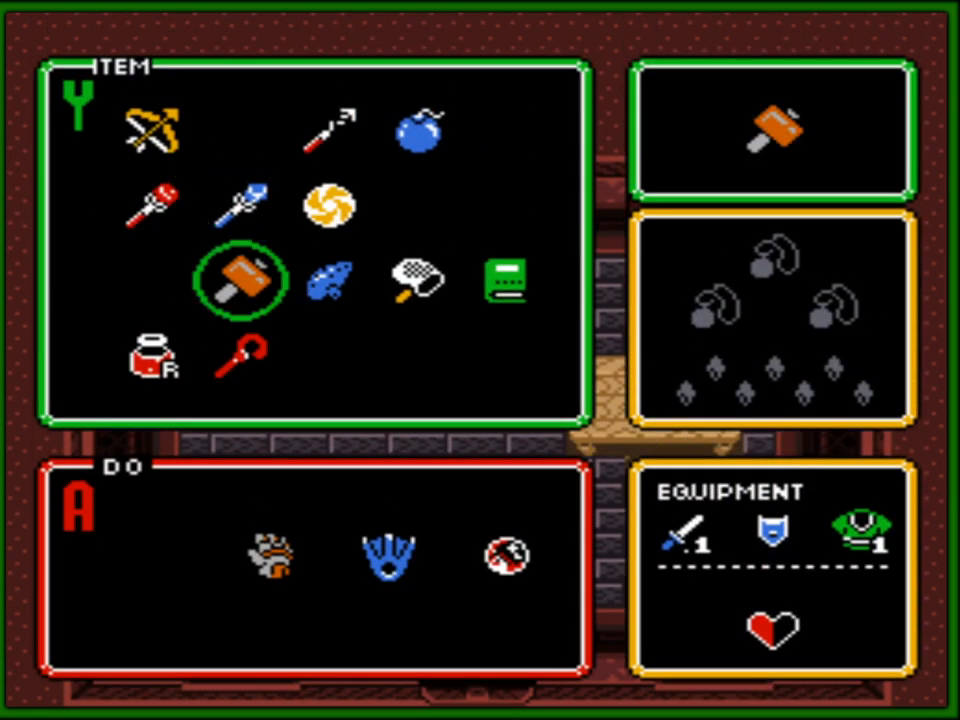
{"buttons": ["DPAD_DOWN"], "events": [[33, "DPAD_RIGHT", "down"], [167, "DPAD_RIGHT", "up"], [217, "START", "down"], [350, "START", "up"], [367, "DPAD_DOWN", "down"]]}
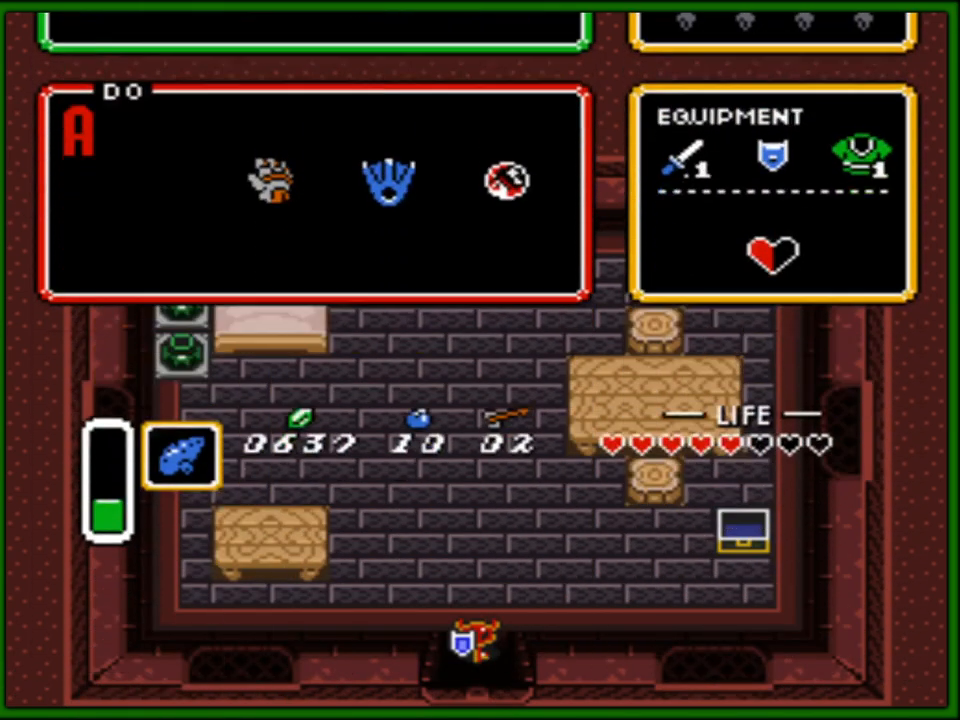
{"buttons": ["DPAD_DOWN"], "events": []}
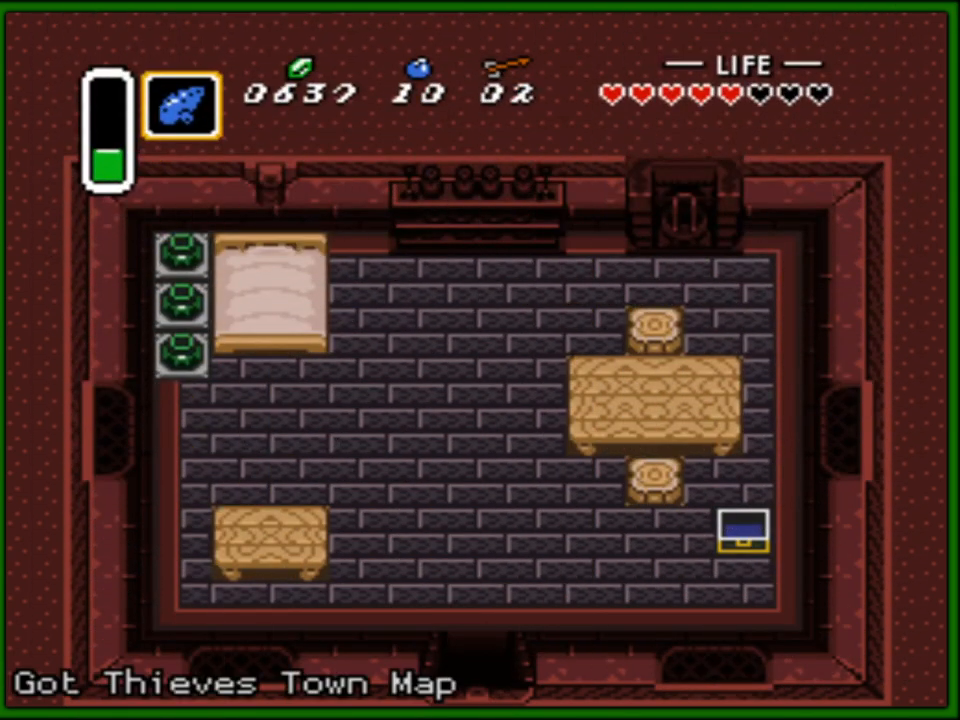
{"buttons": [], "events": [[350, "DPAD_DOWN", "up"]]}
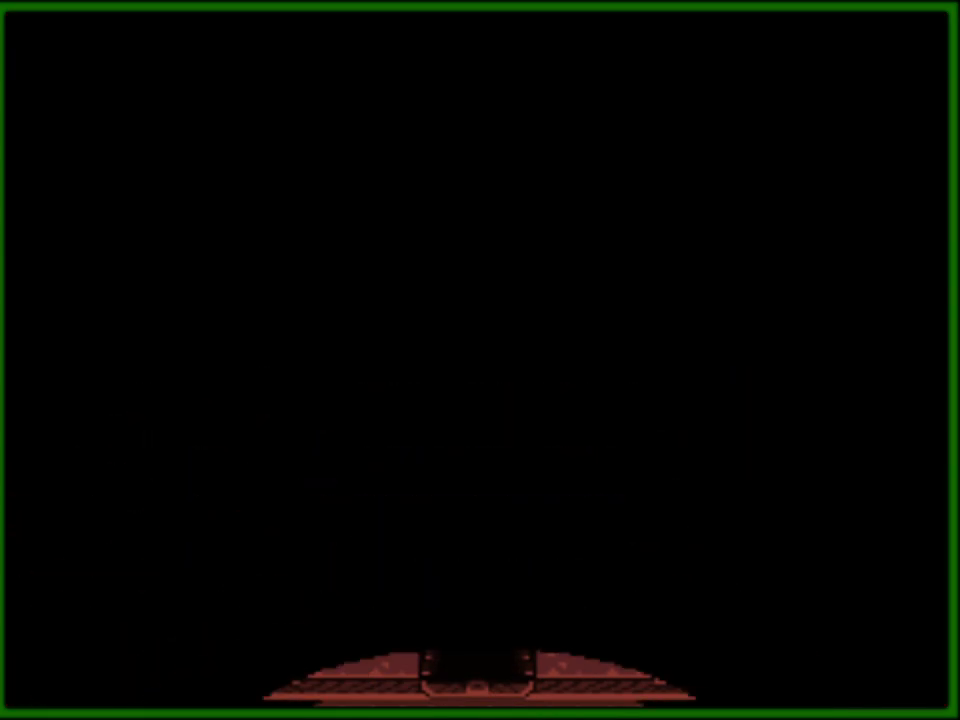
{"buttons": [], "events": []}
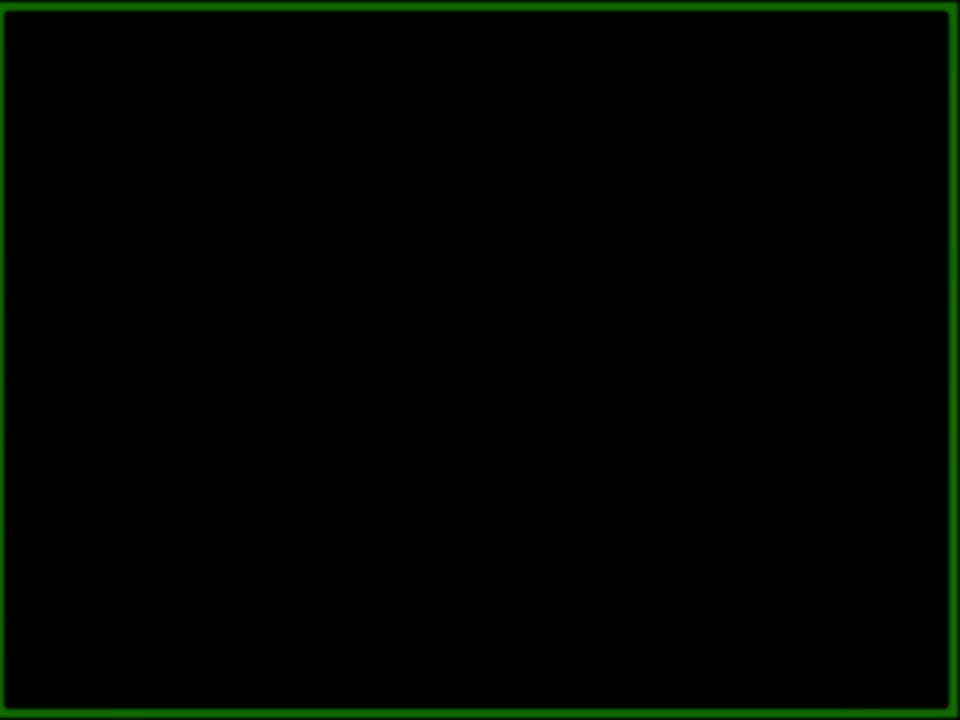
{"buttons": [], "events": []}
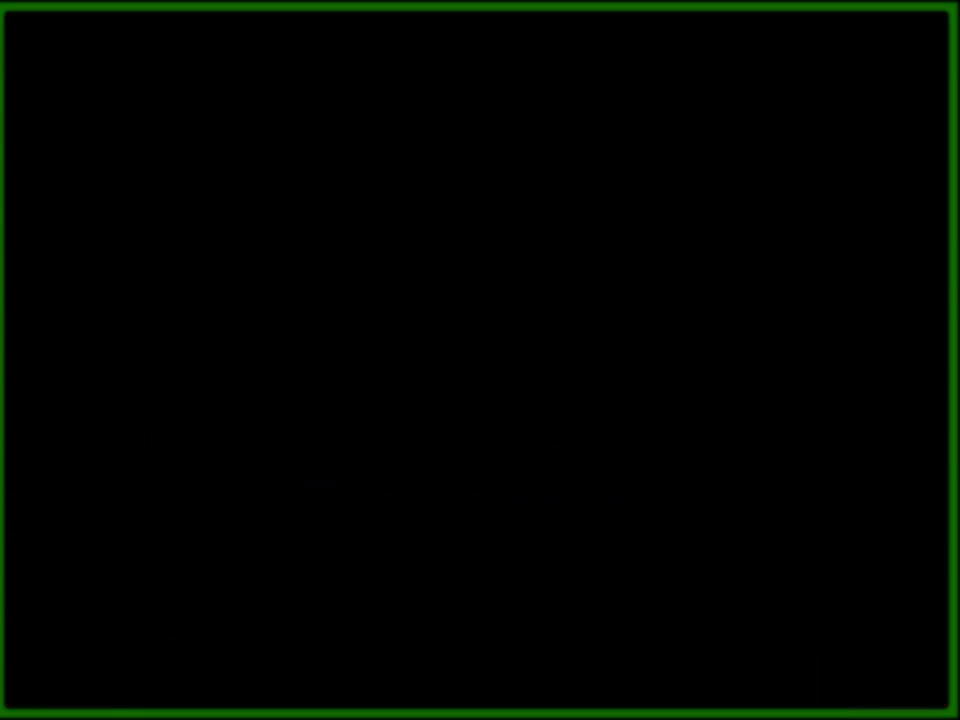
{"buttons": ["DPAD_DOWN"], "events": [[117, "DPAD_DOWN", "down"]]}
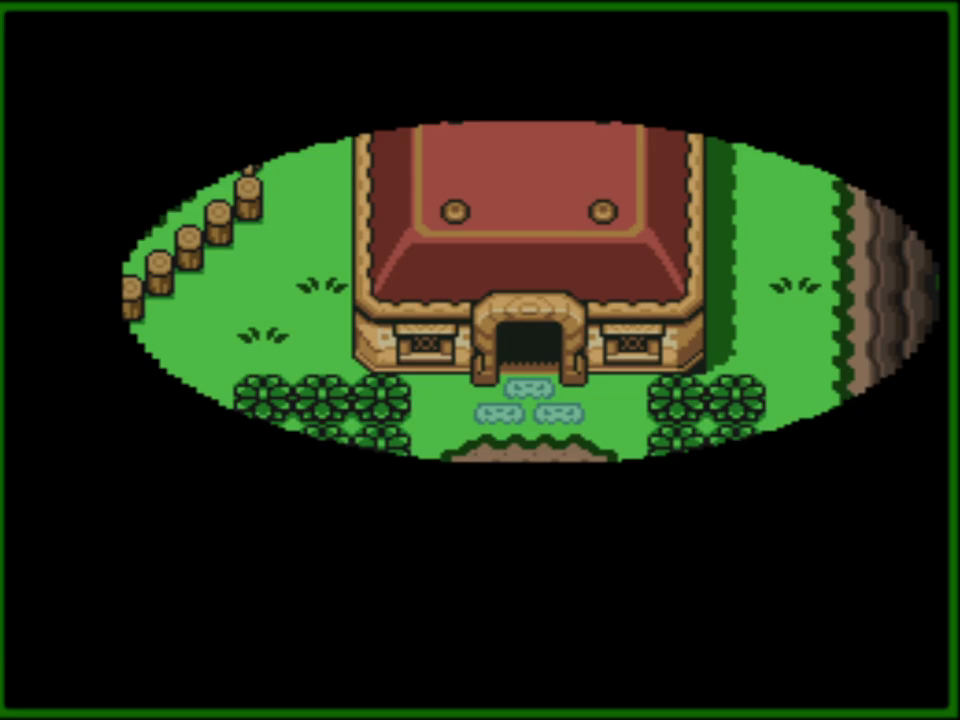
{"buttons": ["DPAD_DOWN"], "events": []}
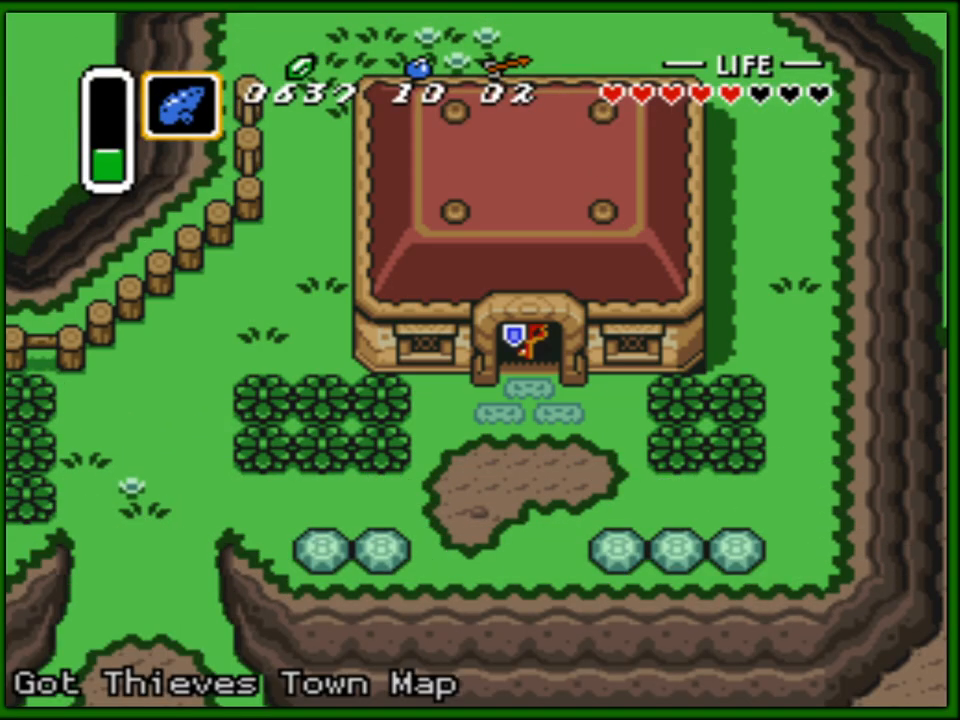
{"buttons": ["DPAD_UP"], "events": [[400, "DPAD_DOWN", "up"], [400, "DPAD_LEFT", "down"], [483, "DPAD_UP", "down"], [500, "DPAD_LEFT", "up"]]}
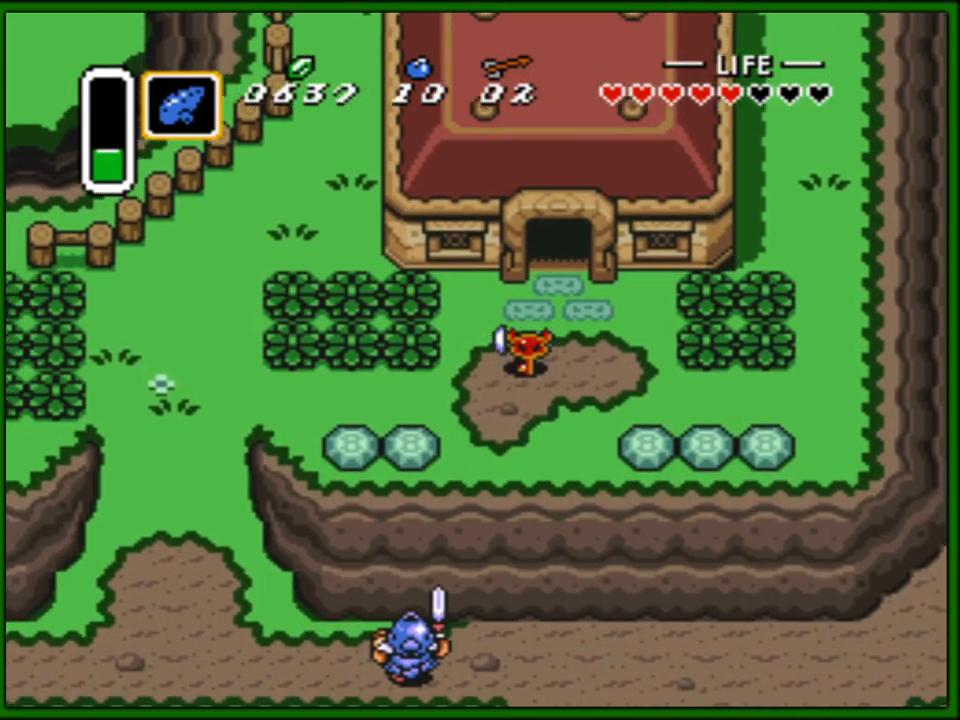
{"buttons": ["DPAD_RIGHT"]}
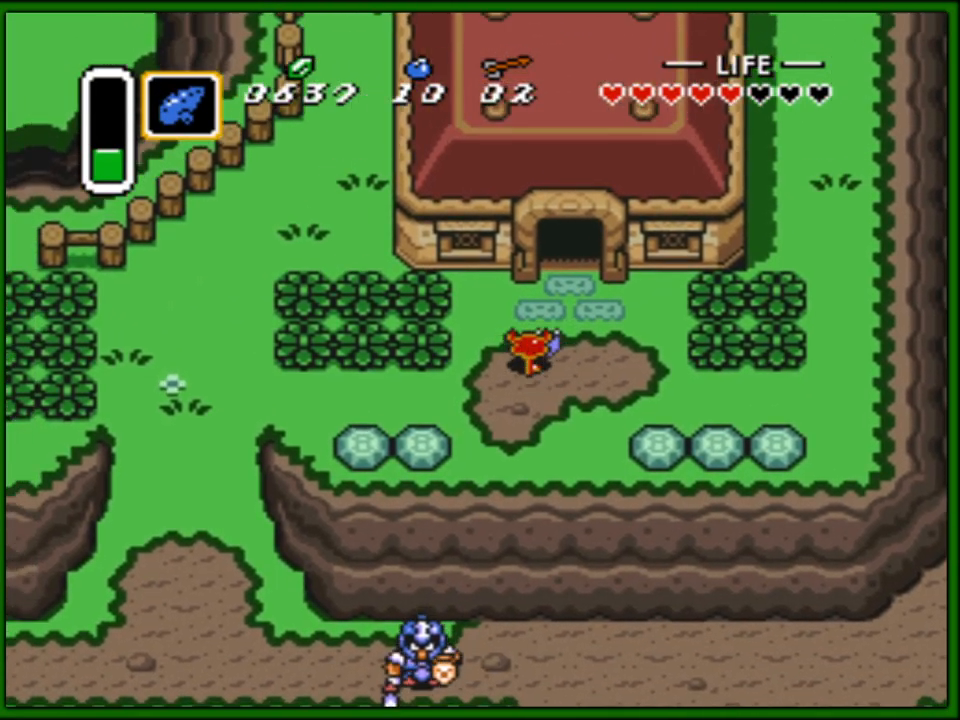
{"buttons": ["DPAD_RIGHT"]}
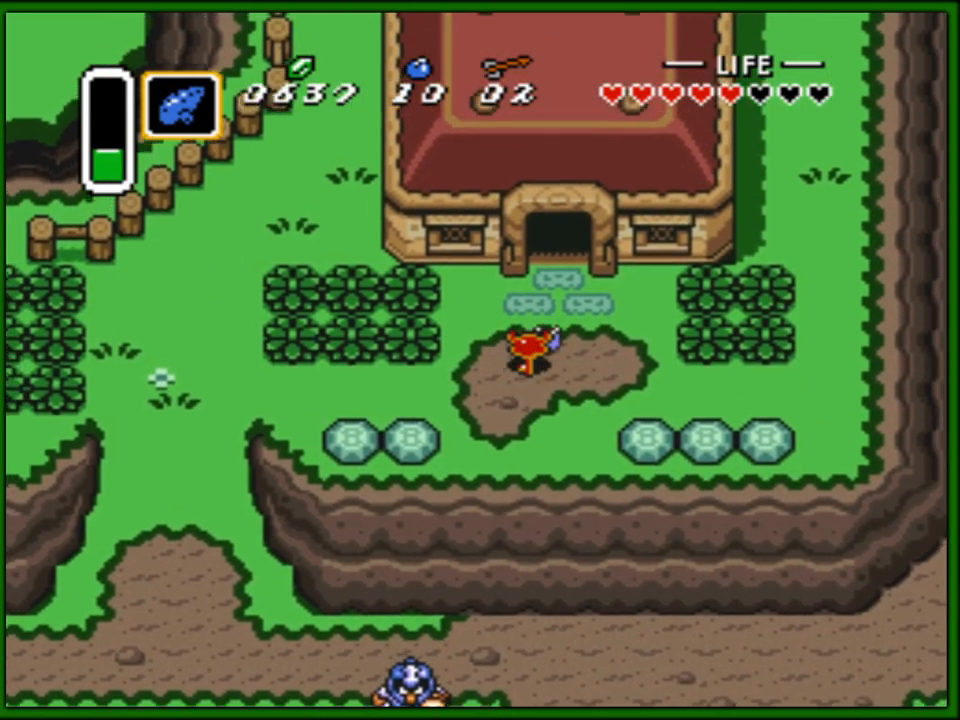
{"buttons": ["DPAD_RIGHT"]}
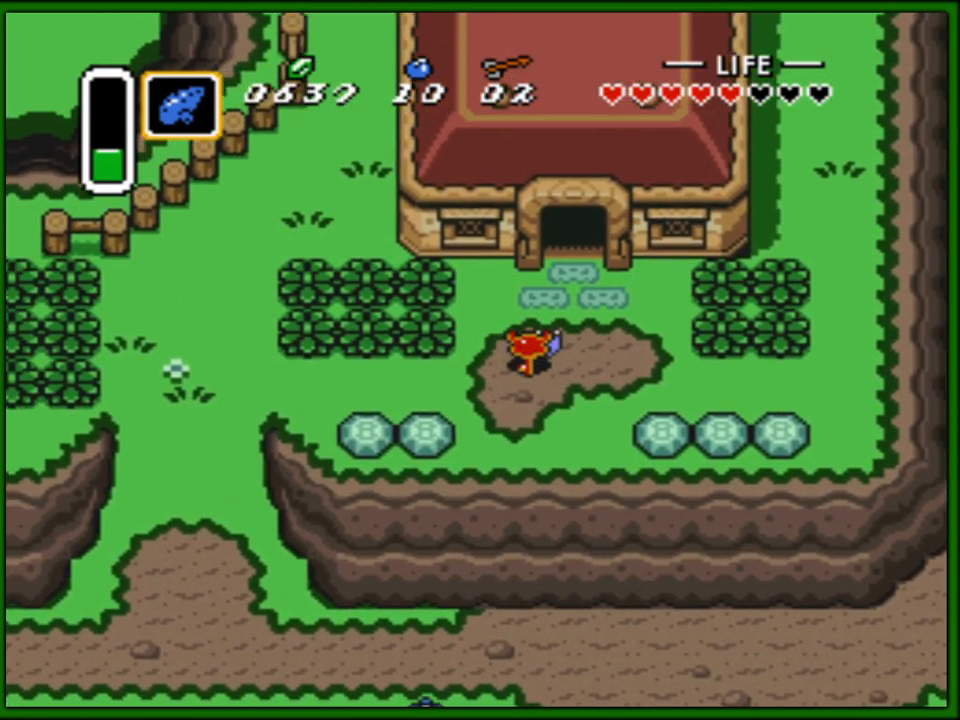
{"buttons": ["DPAD_RIGHT"]}
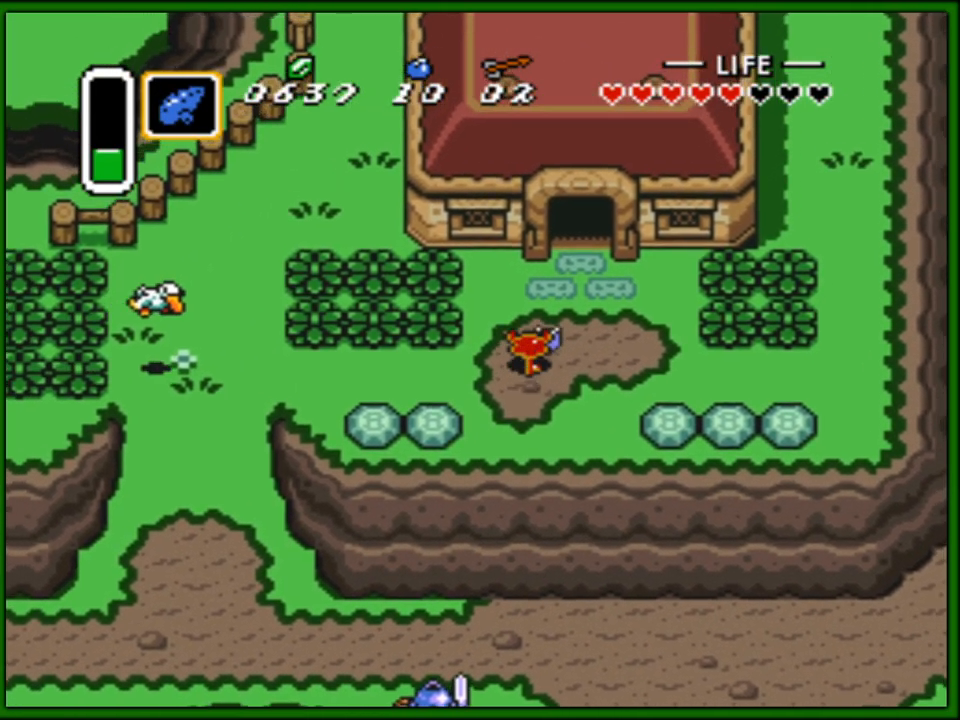
{"buttons": []}
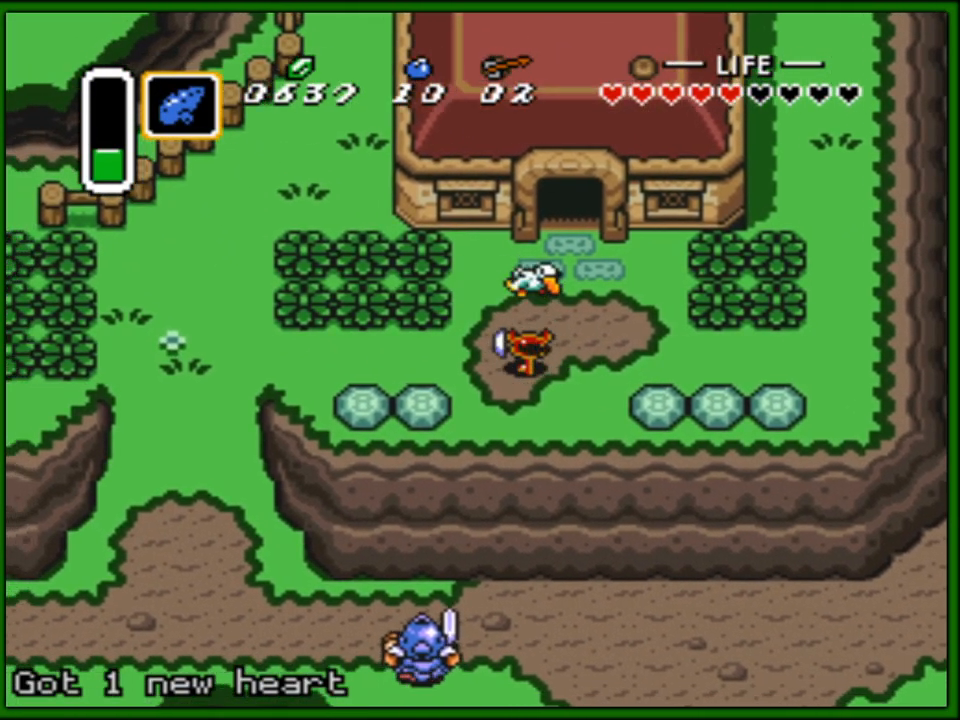
{"buttons": [], "events": []}
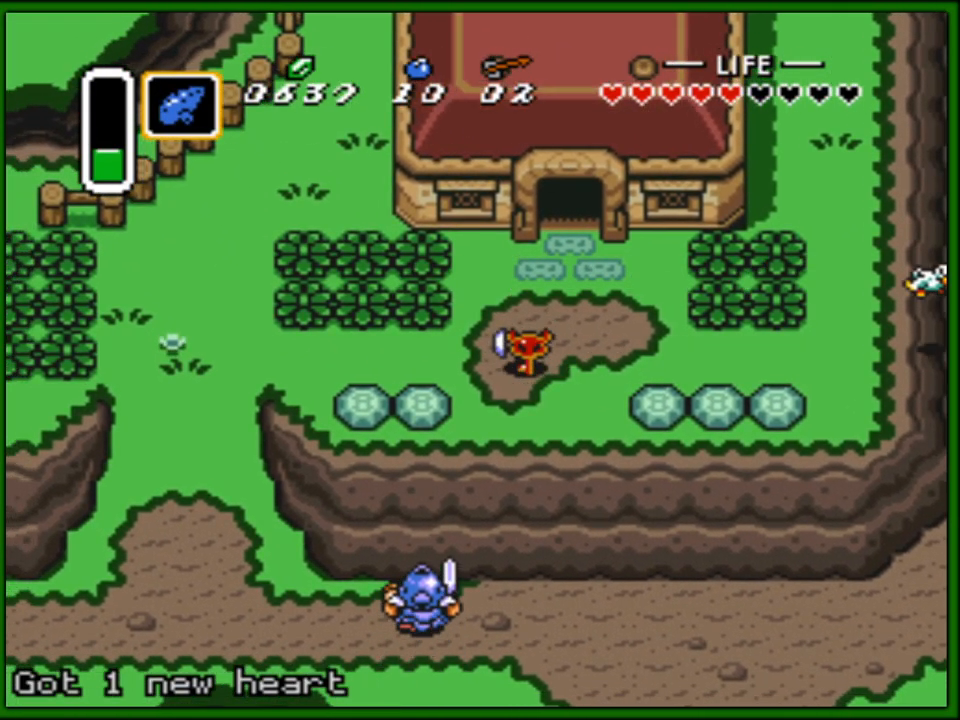
{"buttons": [], "events": []}
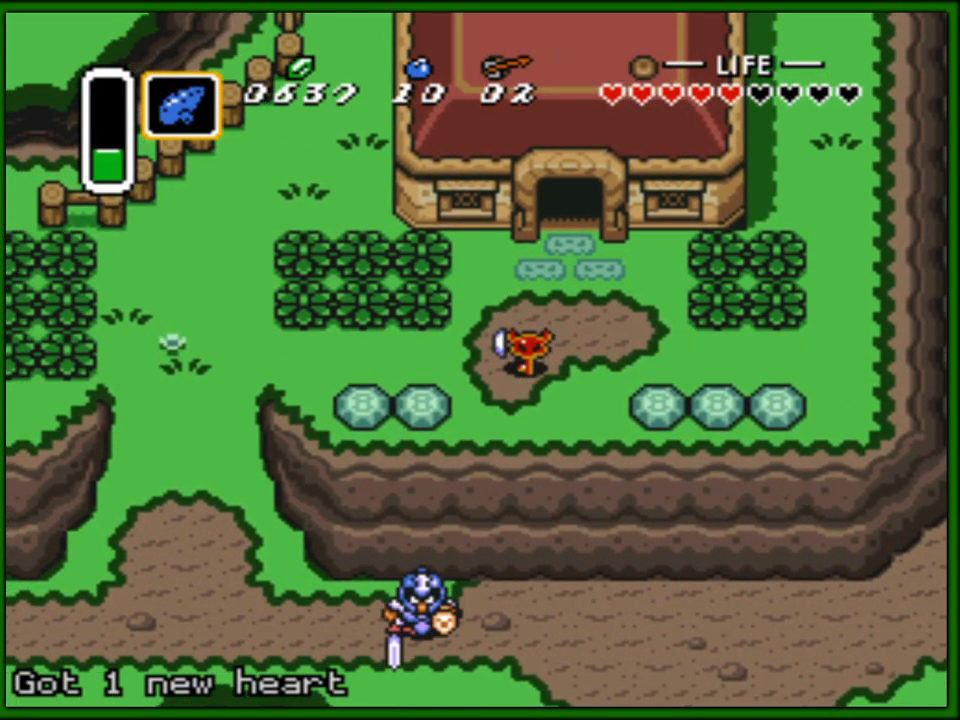
{"buttons": [], "events": []}
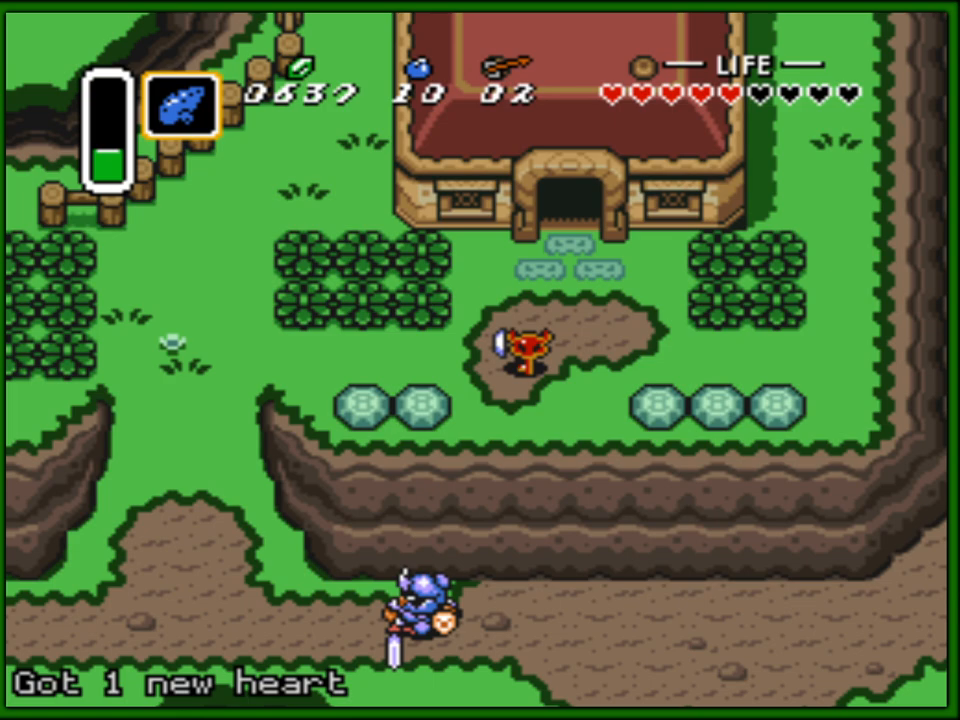
{"buttons": [], "events": [[217, "B", "down"], [333, "B", "up"], [383, "B", "down"], [500, "B", "up"]]}
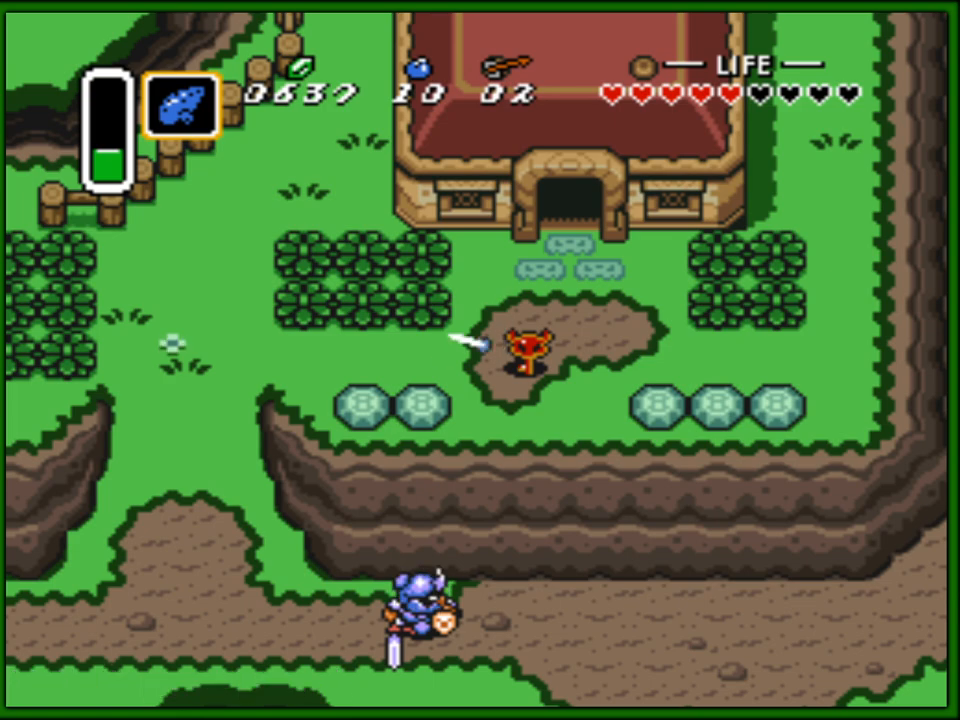
{"buttons": [], "events": [[67, "B", "down"], [167, "B", "up"], [217, "B", "down"], [333, "B", "up"], [400, "B", "down"], [483, "B", "up"]]}
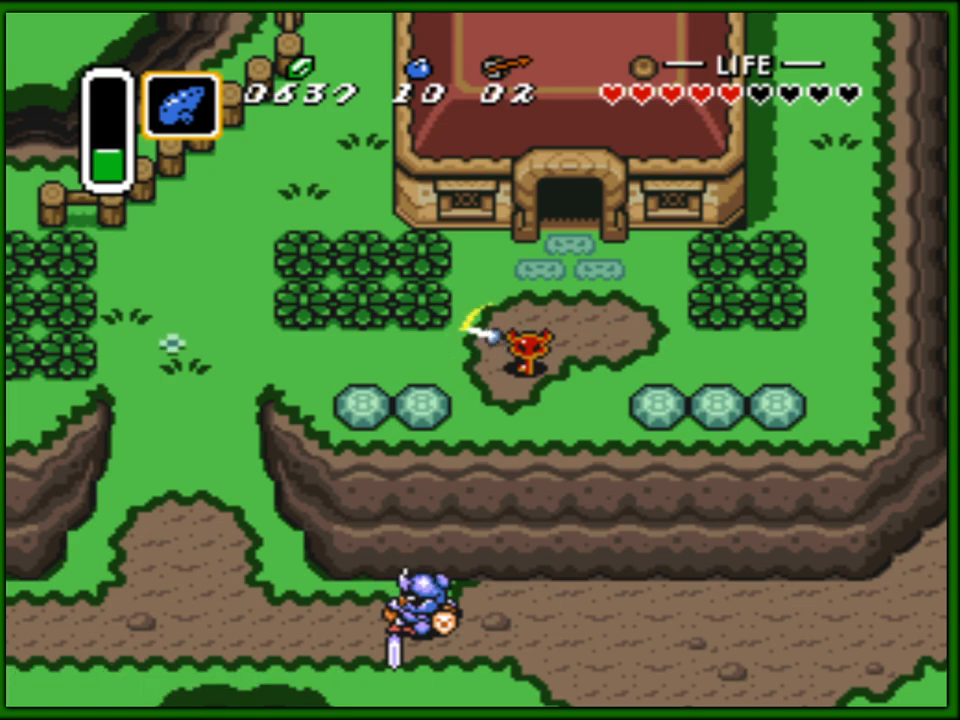
{"buttons": ["B"], "events": [[33, "B", "down"], [133, "B", "up"], [200, "B", "down"], [283, "B", "up"], [333, "B", "down"], [417, "B", "up"], [500, "B", "down"]]}
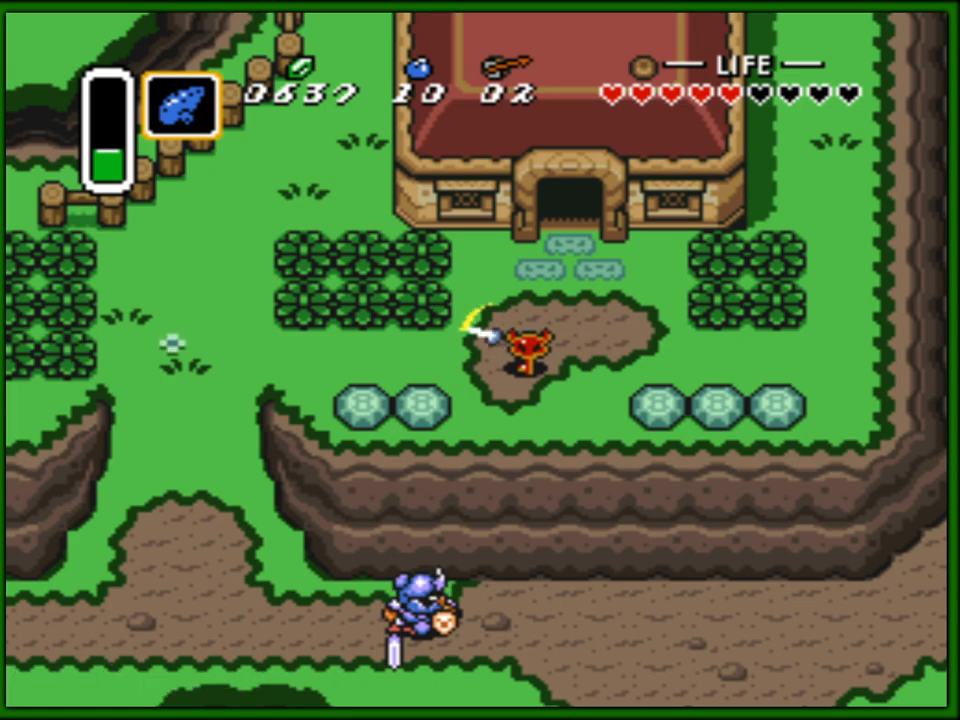
{"buttons": ["B"], "events": [[83, "B", "up"], [167, "B", "down"], [250, "B", "up"], [300, "B", "down"], [400, "B", "up"], [467, "B", "down"]]}
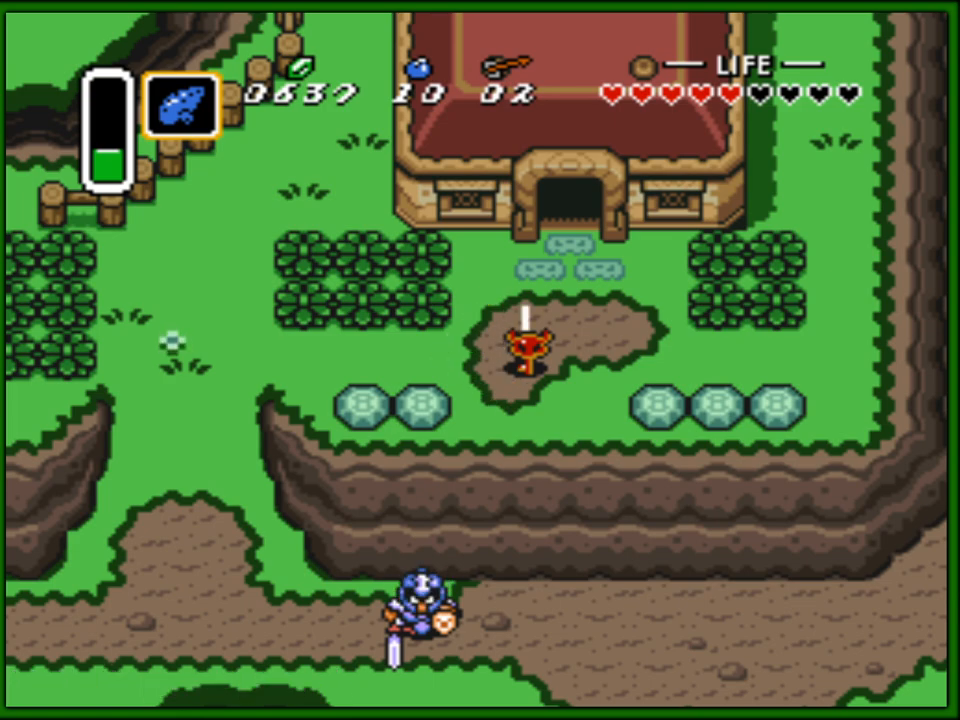
{"buttons": ["B"], "events": [[67, "B", "up"], [117, "B", "down"], [250, "B", "up"], [283, "B", "down"], [417, "B", "up"], [483, "B", "down"]]}
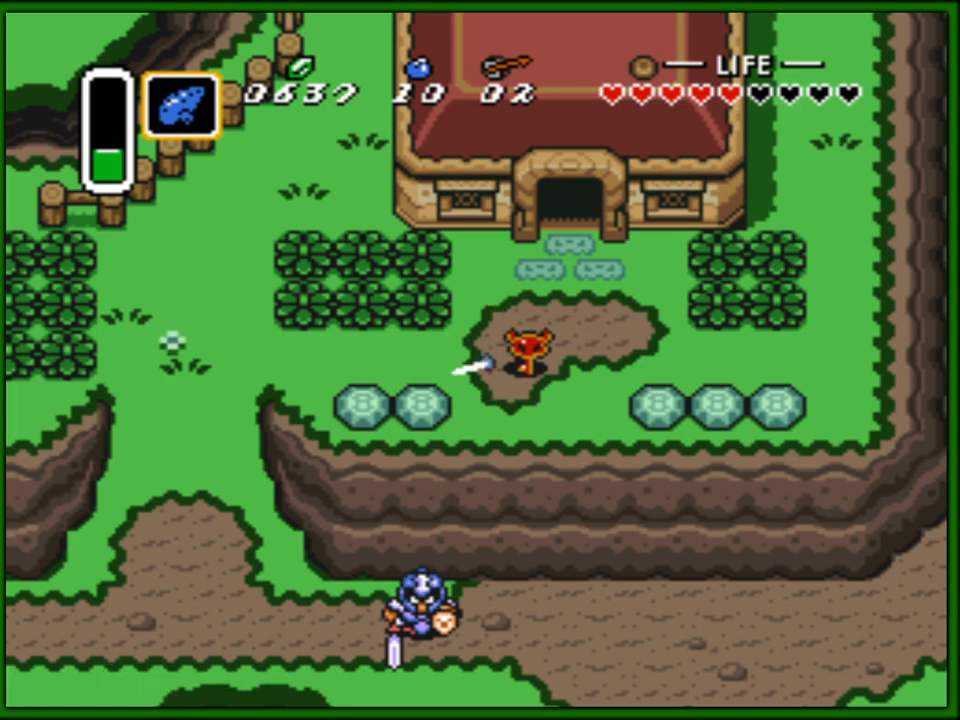
{"buttons": ["B"], "events": [[67, "B", "up"], [133, "B", "down"], [233, "B", "up"], [450, "B", "down"]]}
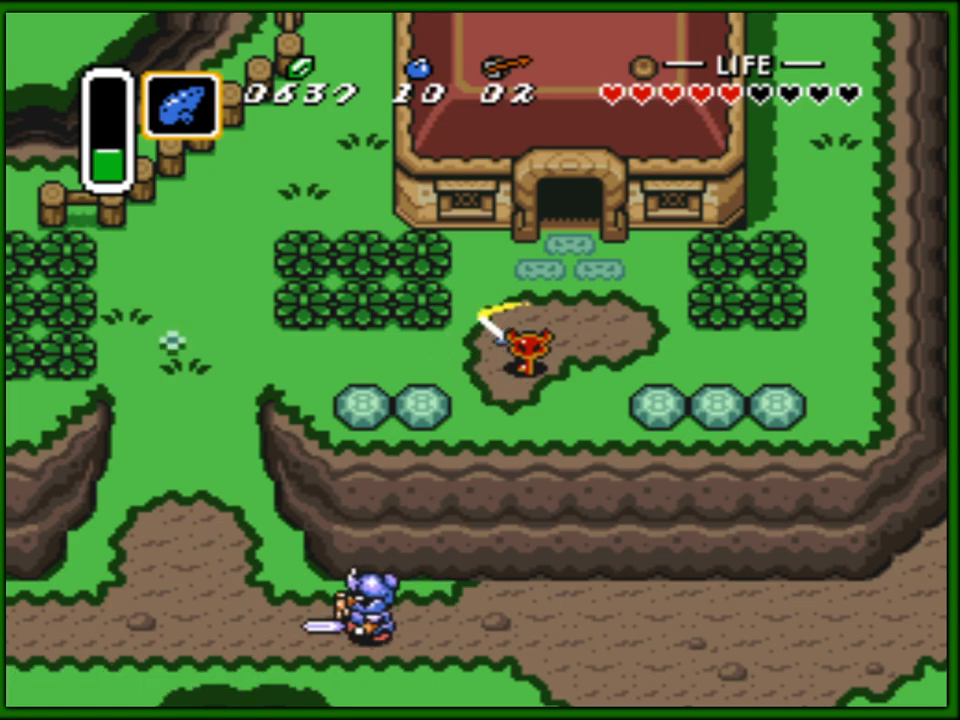
{"buttons": ["B"], "events": [[67, "B", "up"], [133, "B", "down"], [233, "B", "up"], [300, "B", "down"], [383, "B", "up"], [483, "B", "down"]]}
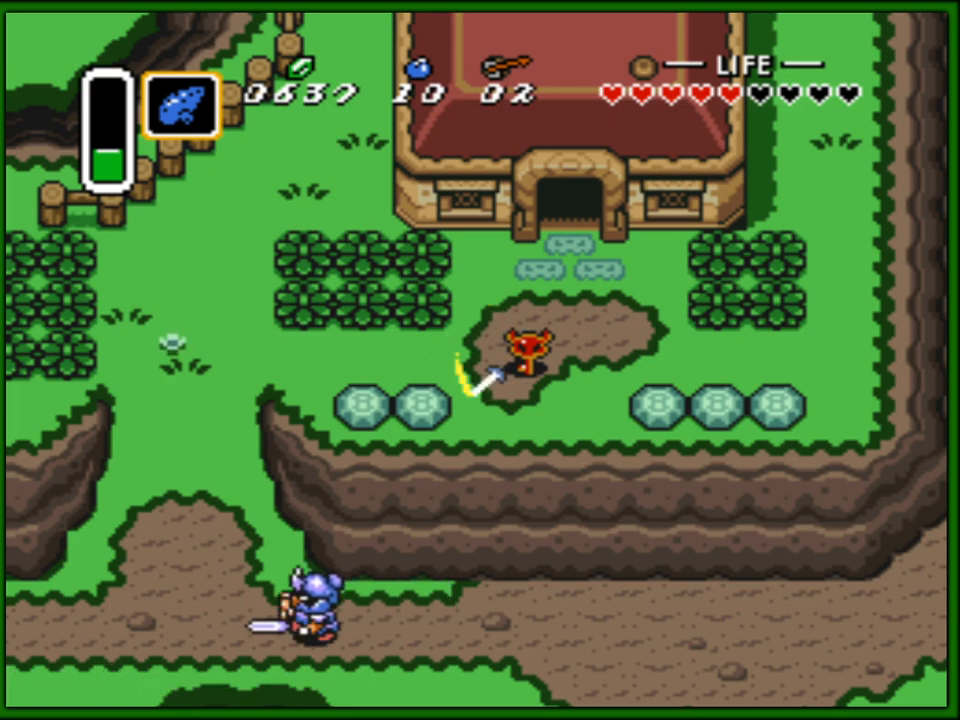
{"buttons": [], "events": [[83, "B", "up"], [167, "B", "down"], [250, "B", "up"], [317, "B", "down"], [367, "B", "up"], [467, "B", "down"], [483, "B", "up"]]}